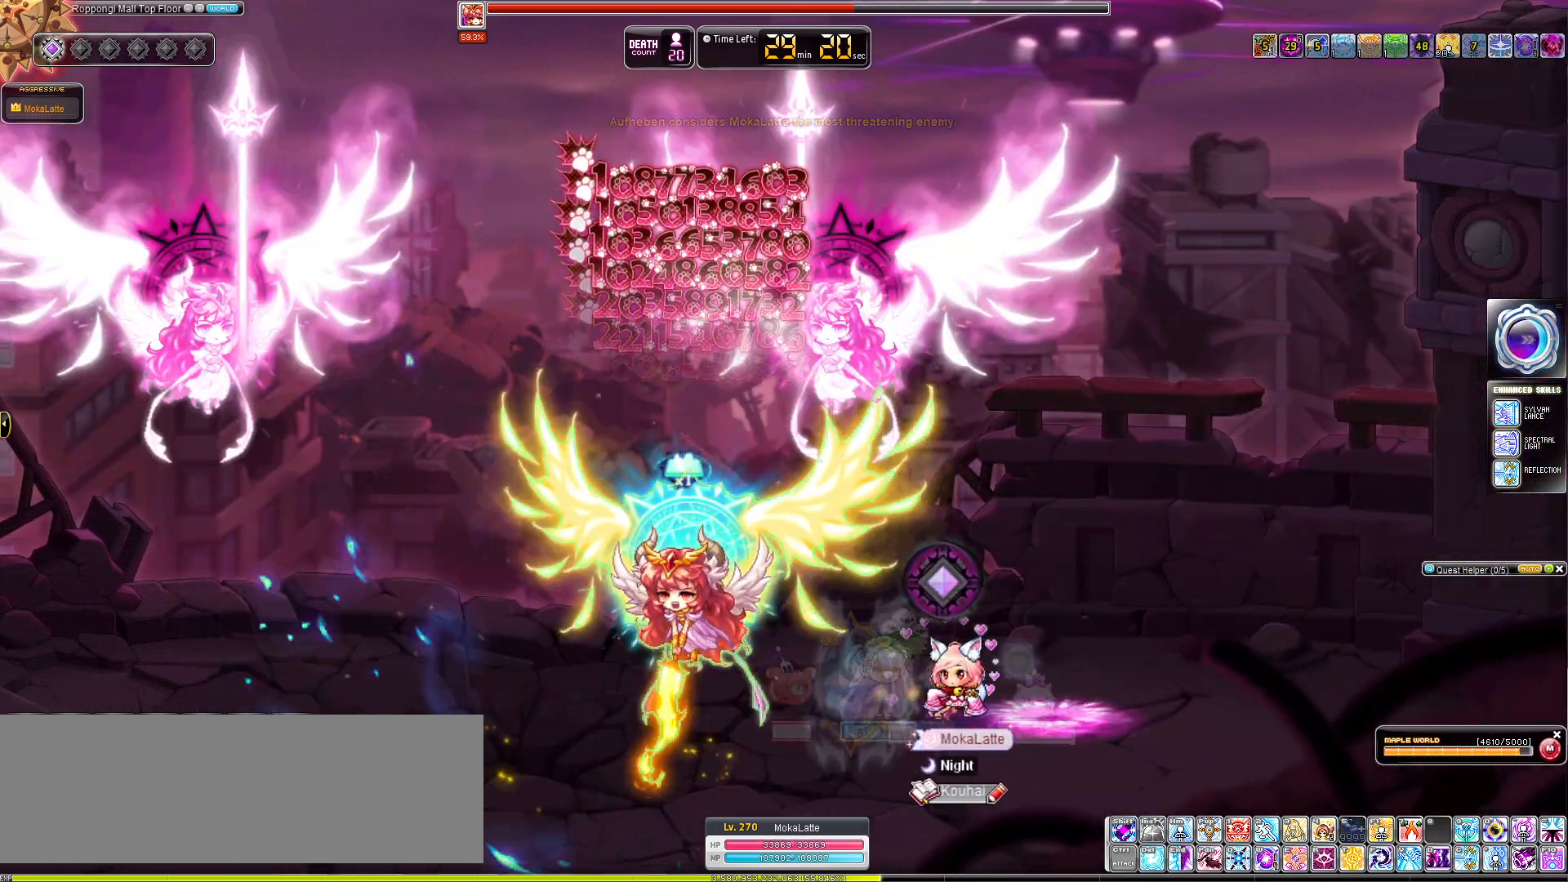
Gameplay with keyboard; each line is a JSON object with the keys held at the frame after it. "events" lists presses ("down") and releases ("up") of ".", "/", "0", "1", "2", "3", "4", "5", "6", "7", "8", "9", "a", "alt_l", "alt_r", "b", "backslash", "backspace", "c", "caps_lock", "comma", "ctrl_l", "ctrl_r", "d", "down", "e", "equals", "f", "g", "h", "i", "j", "k", "l", "lbracket", "left", "m", "minus", "n", "o", "p", "q", "quote", "r", "rbracket", "return", "right", "s", "semicolon", "shift_l", "shift_r", "space", "super", "t", "tab", "tilde", "u", "up", "v", "w", "x", "y" and "z" between this image and that frame as [ms after this image, input, new state], when the widget could be followed in between. No other keys are recorded. Mouse input is not recorded.
{"keys": ["c", "left"], "events": [[451, "left", "down"]]}
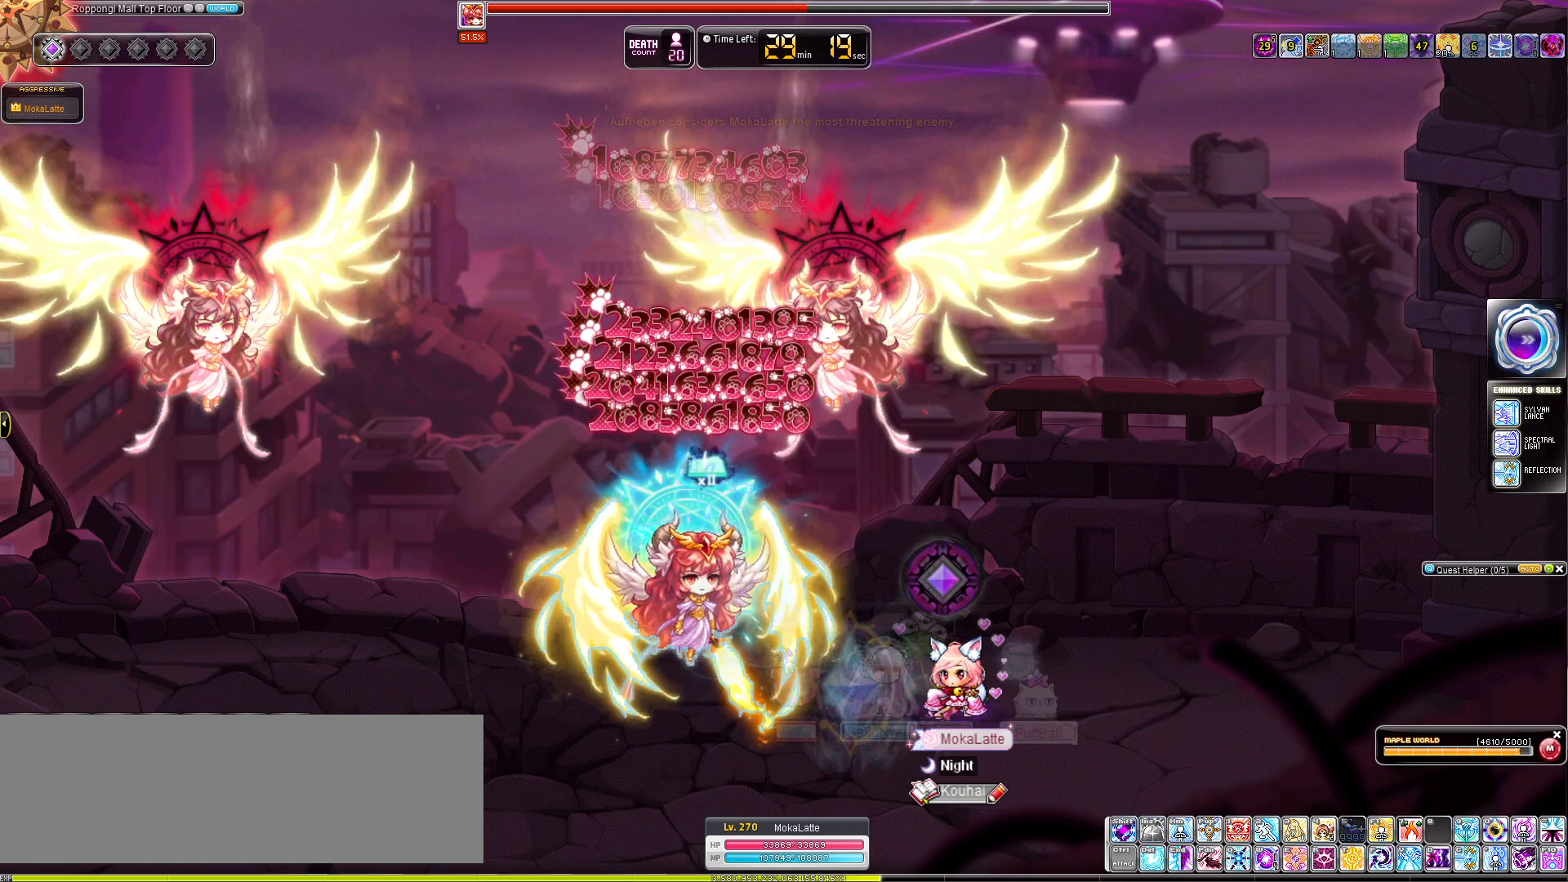
{"keys": ["c", "left"], "events": [[50, "c", "up"], [83, "a", "down"], [233, "a", "up"], [467, "c", "down"]]}
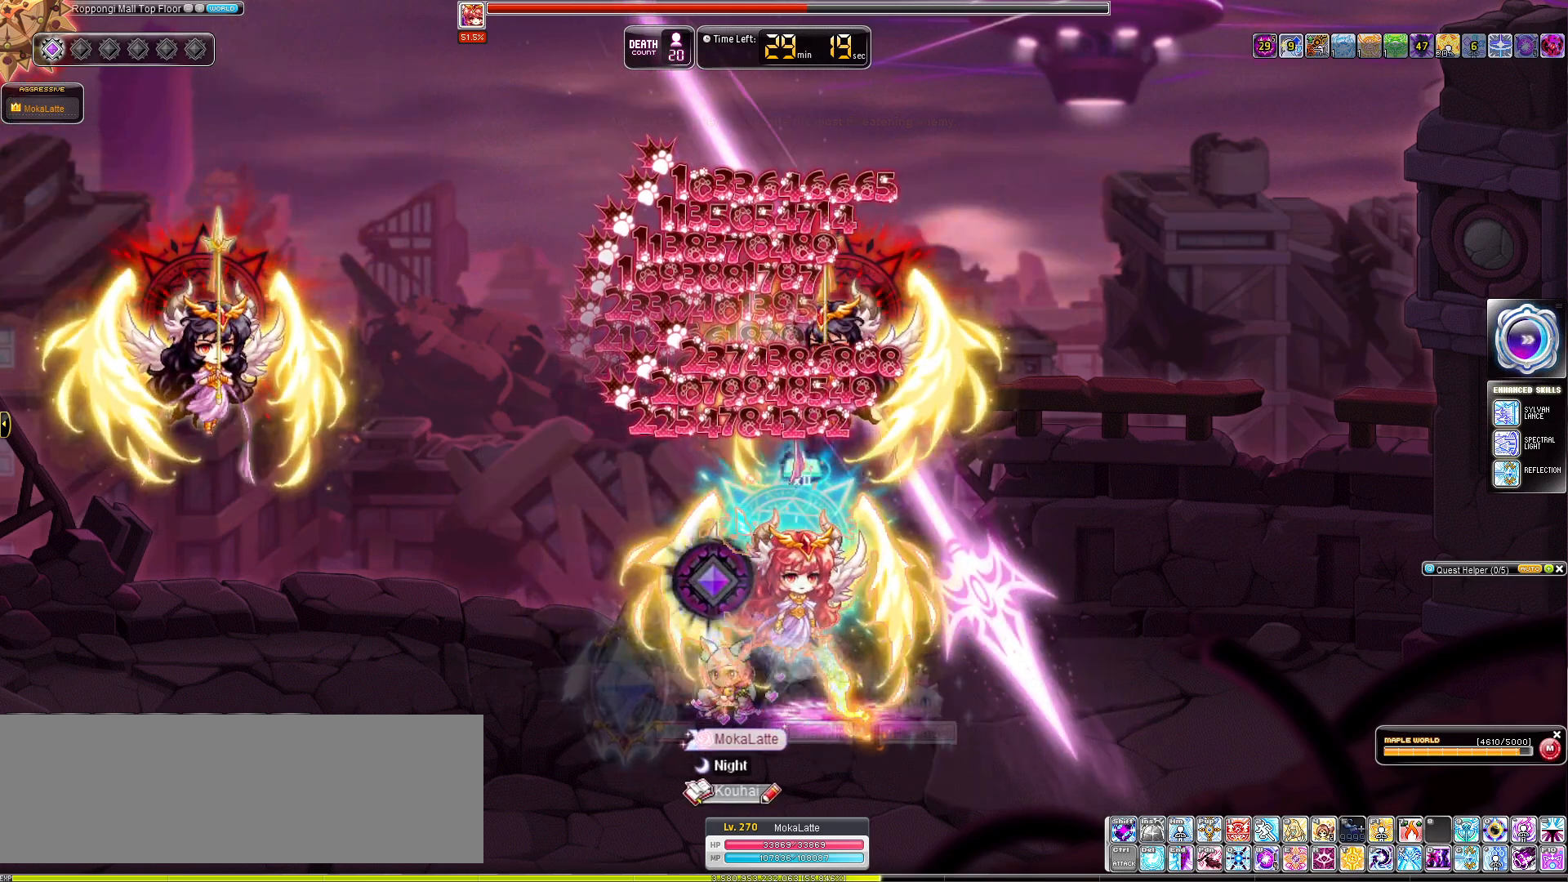
{"keys": ["c"], "events": [[100, "c", "up"], [150, "left", "up"], [150, "right", "down"], [301, "c", "down"], [434, "right", "up"]]}
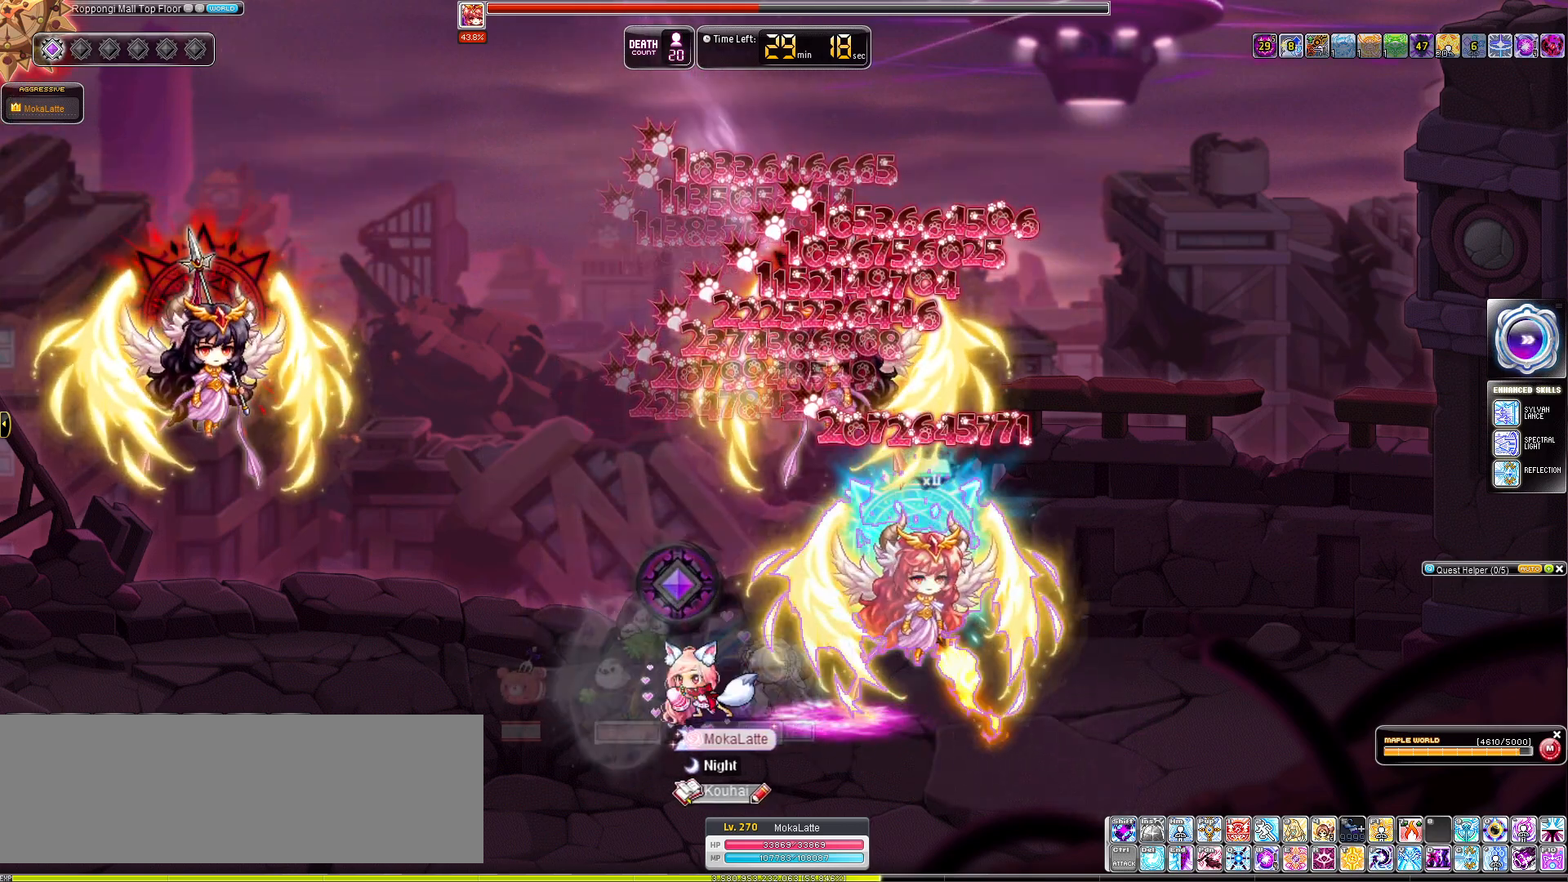
{"keys": ["right"], "events": [[167, "c", "up"], [167, "left", "down"], [267, "a", "down"], [400, "a", "up"], [400, "left", "up"], [400, "right", "down"]]}
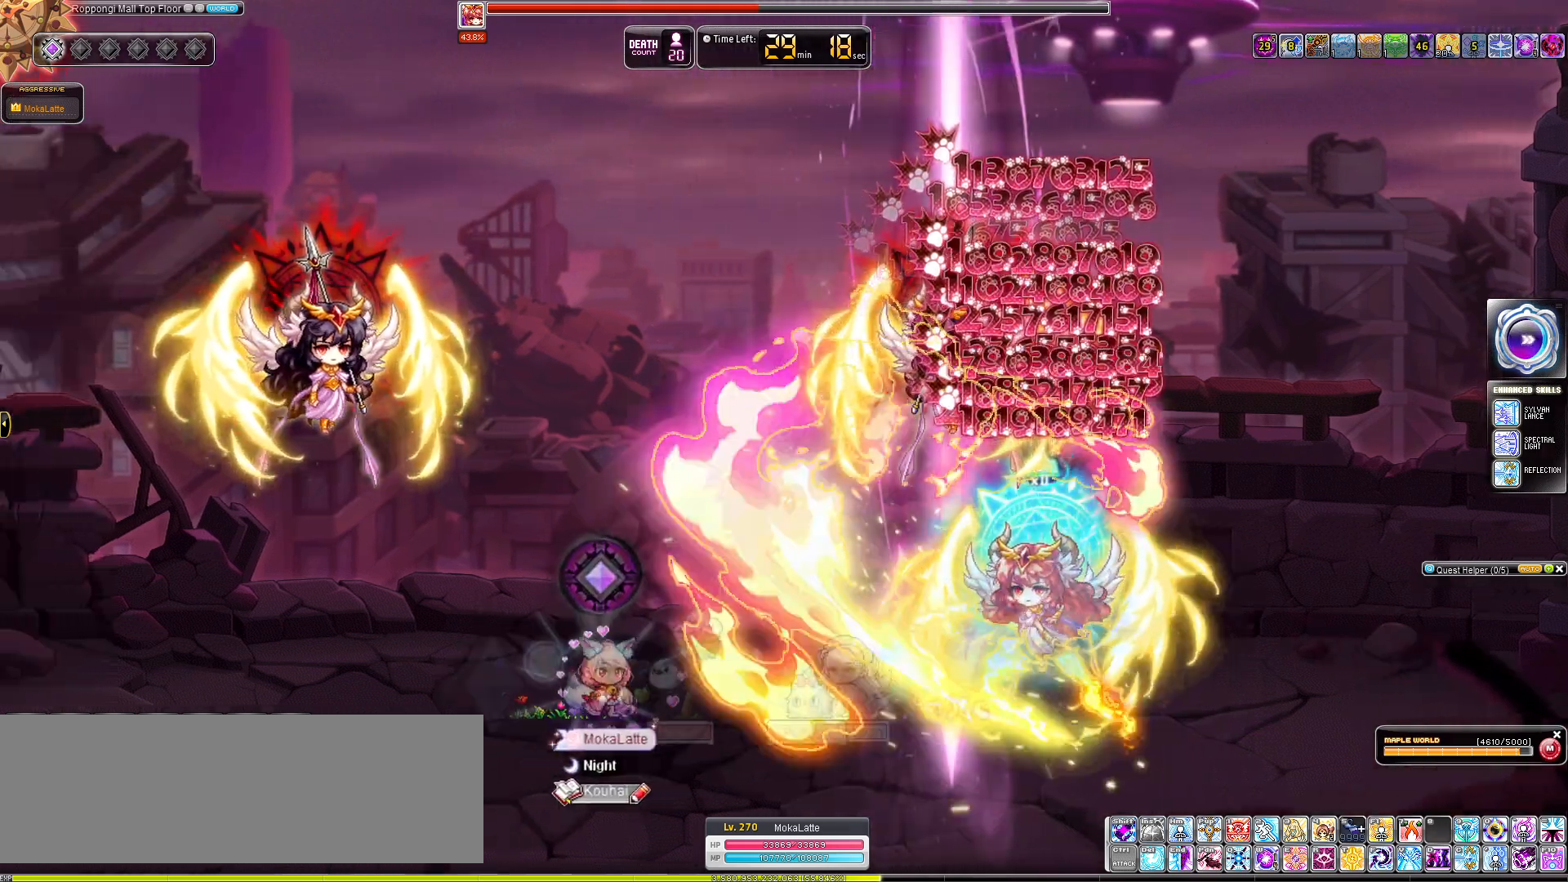
{"keys": ["c"], "events": [[50, "c", "down"], [184, "right", "up"]]}
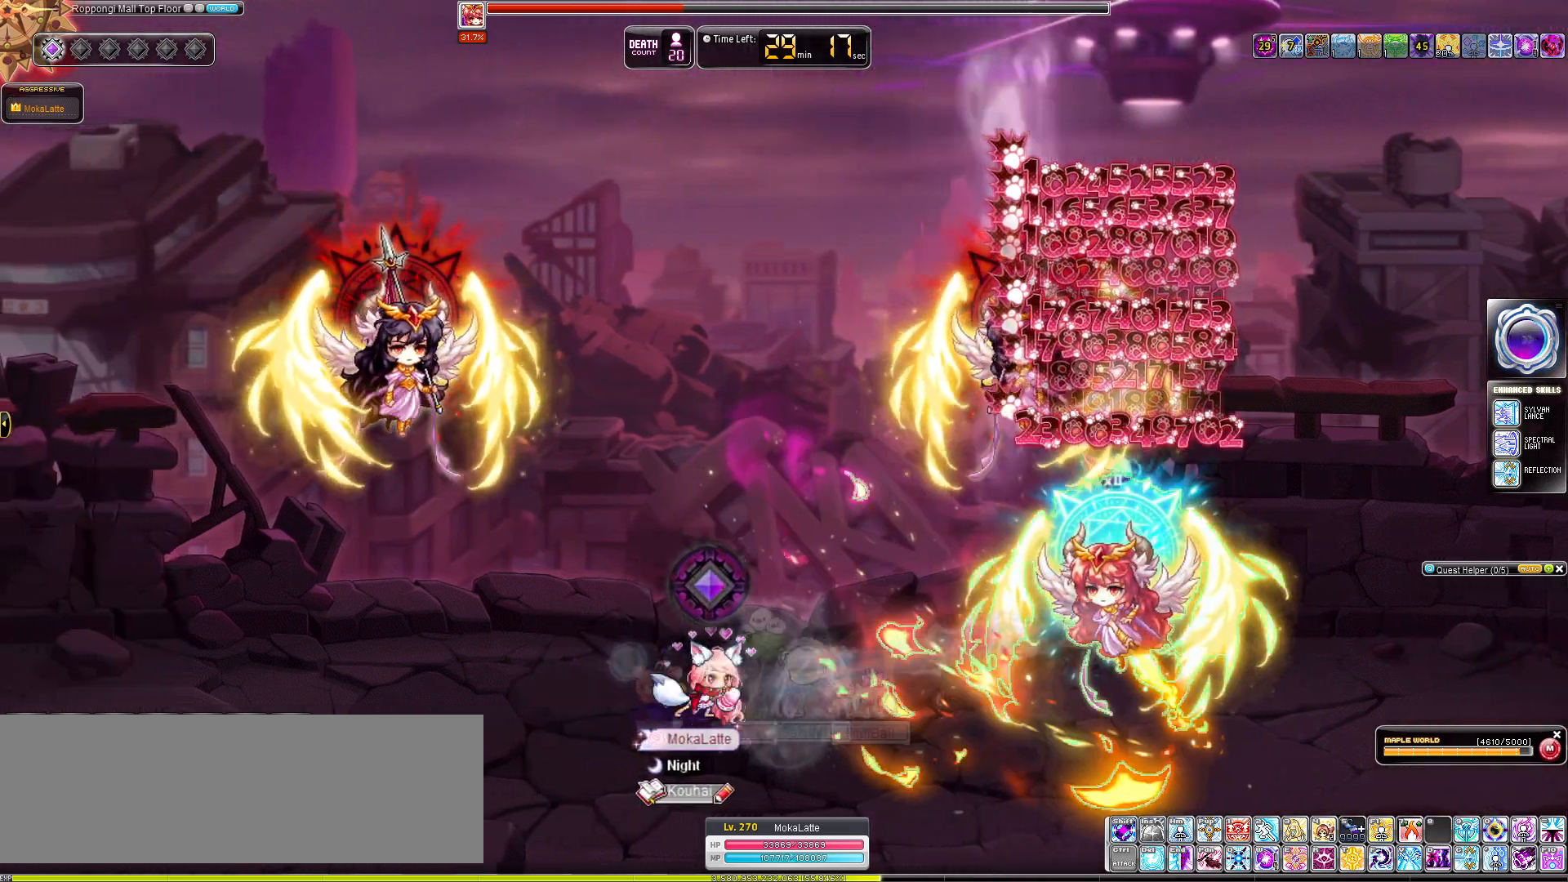
{"keys": ["c"], "events": []}
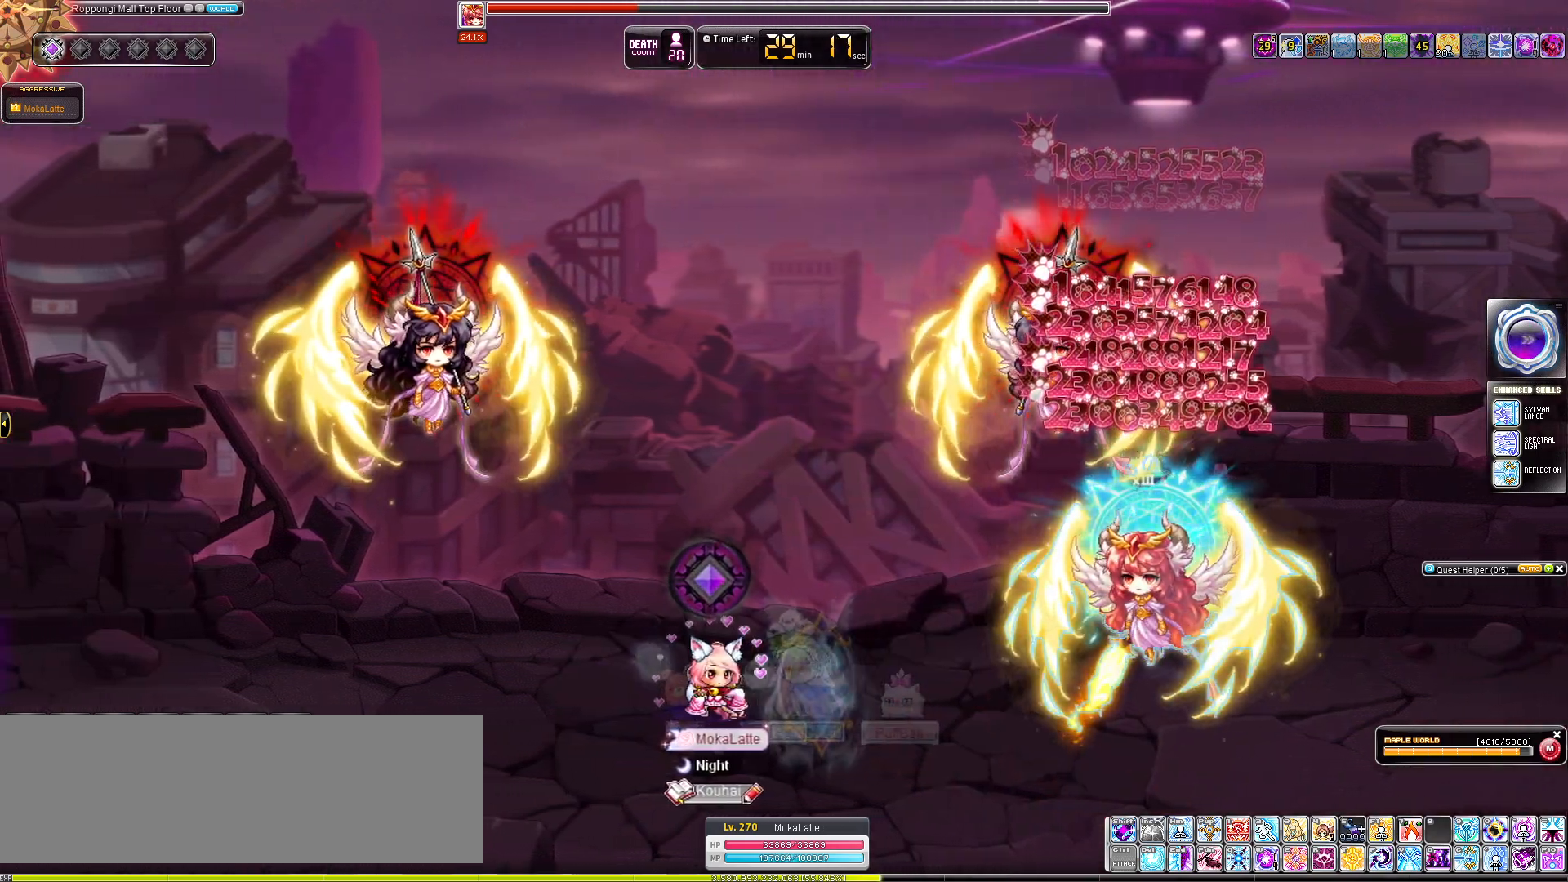
{"keys": ["c"], "events": []}
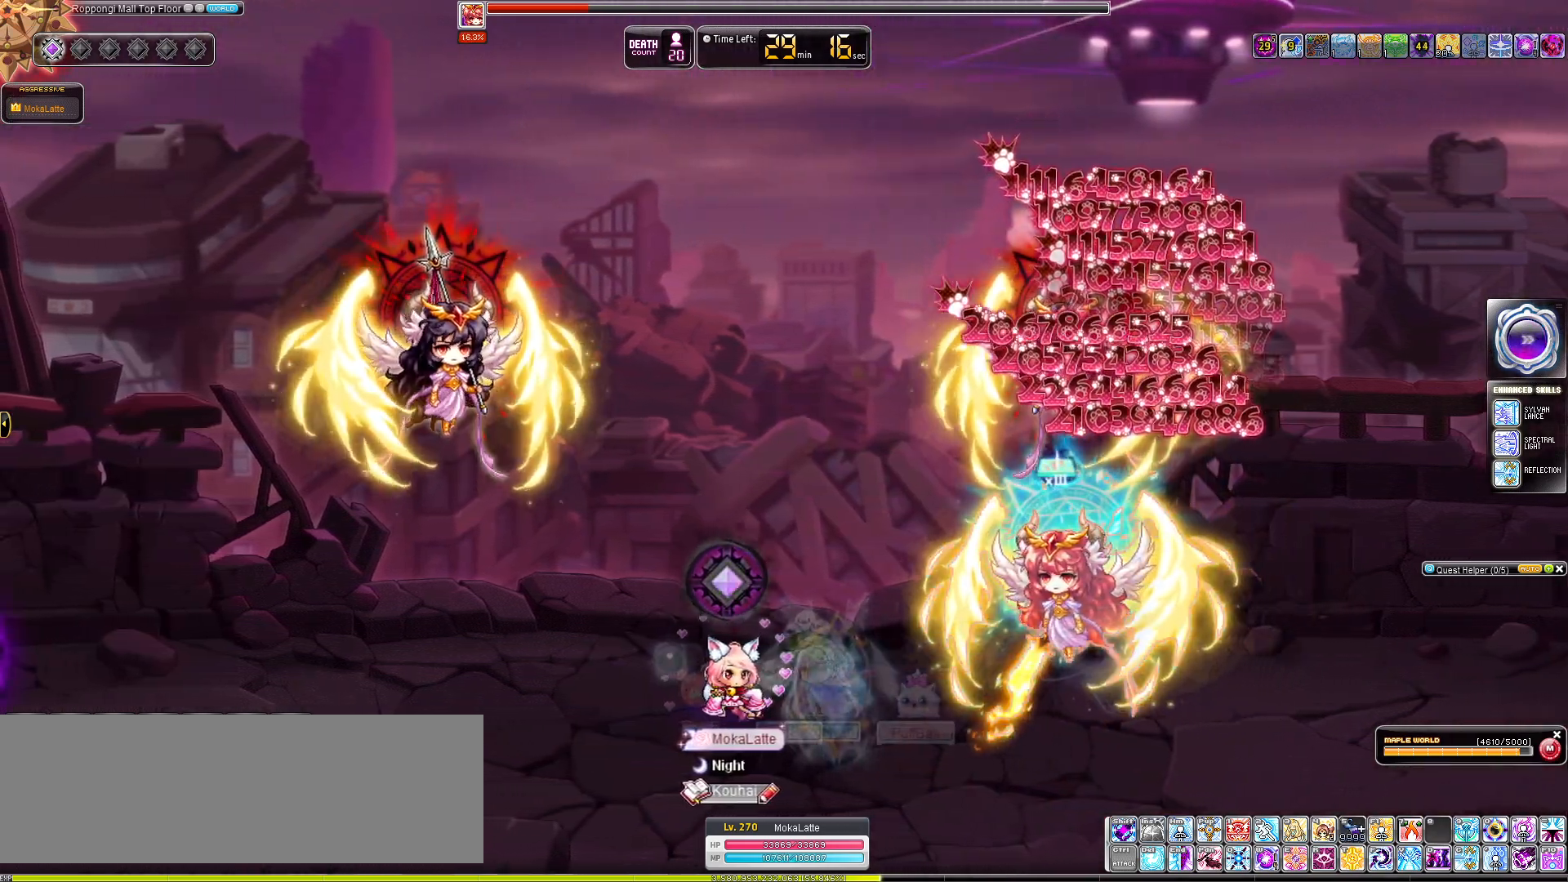
{"keys": ["c"], "events": []}
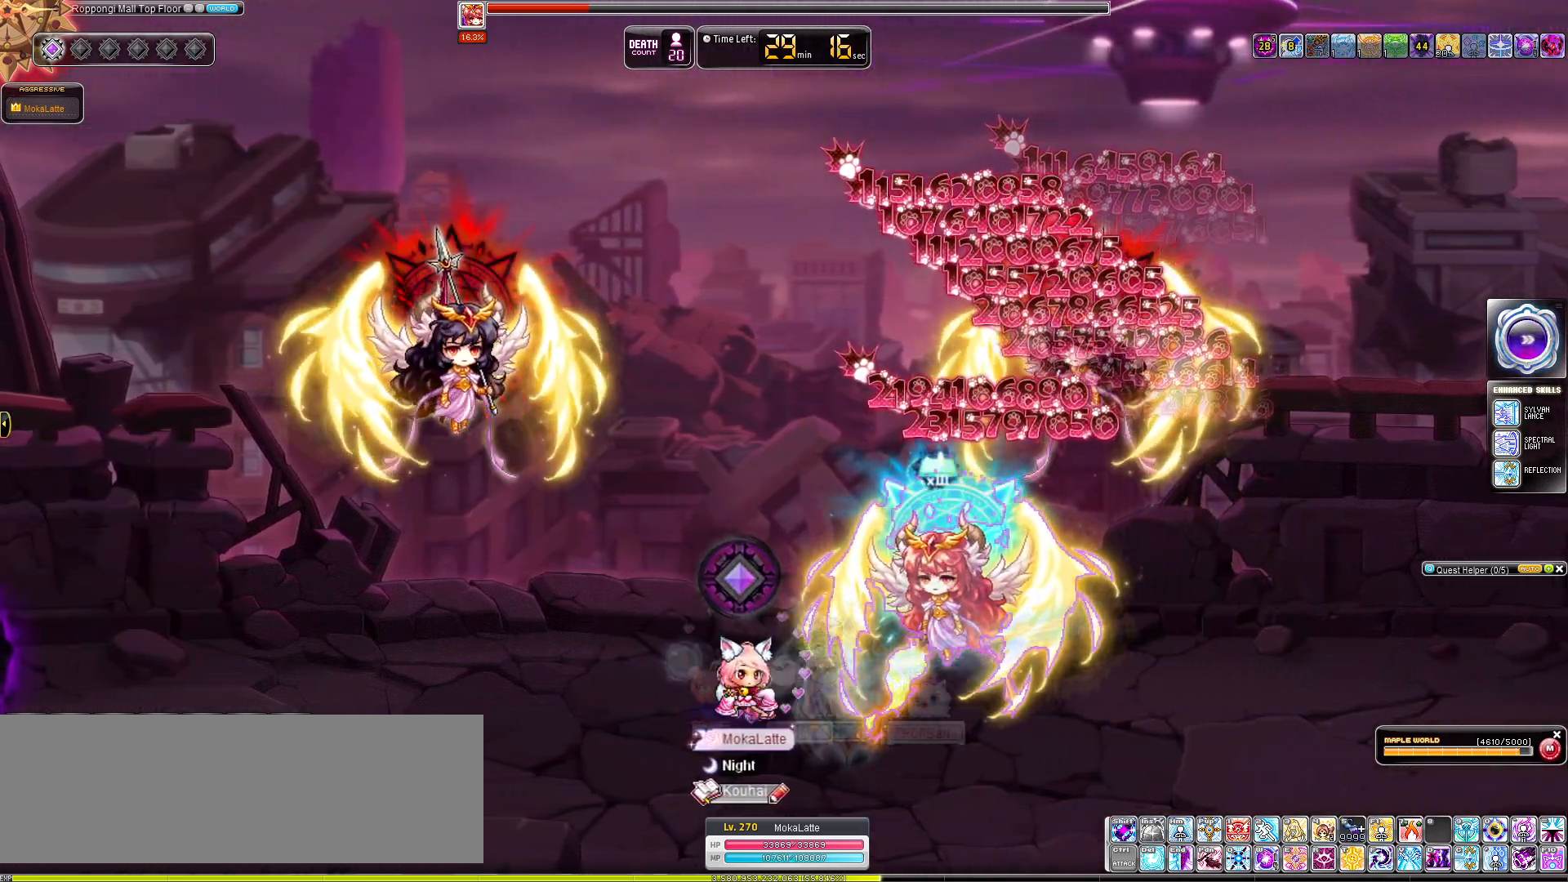
{"keys": ["c", "right"], "events": [[484, "right", "down"]]}
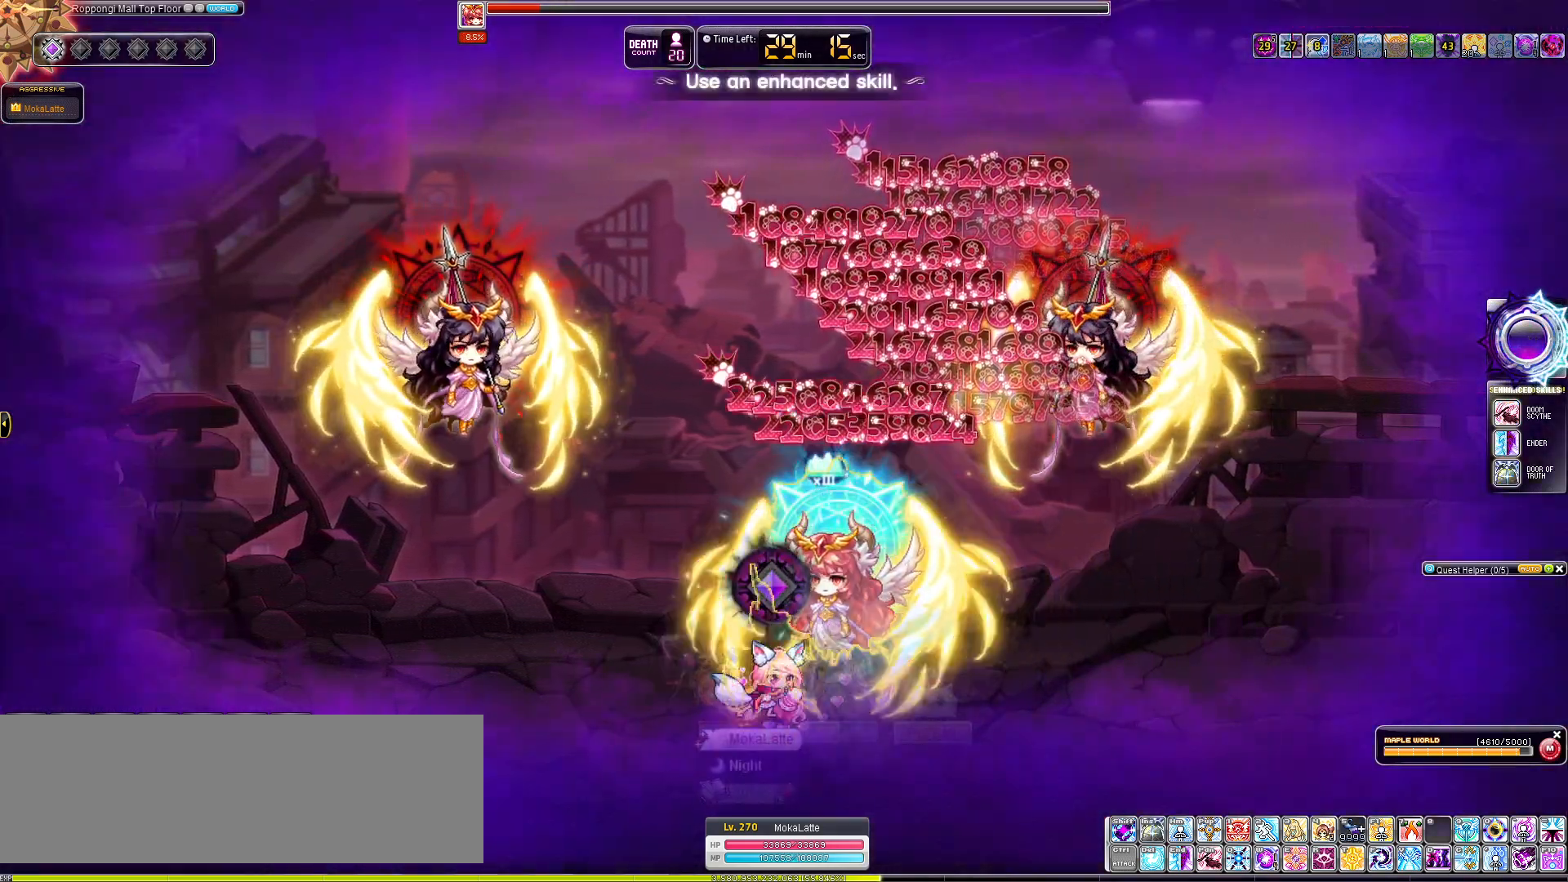
{"keys": ["right"], "events": [[16, "c", "up"], [66, "a", "down"], [217, "a", "up"]]}
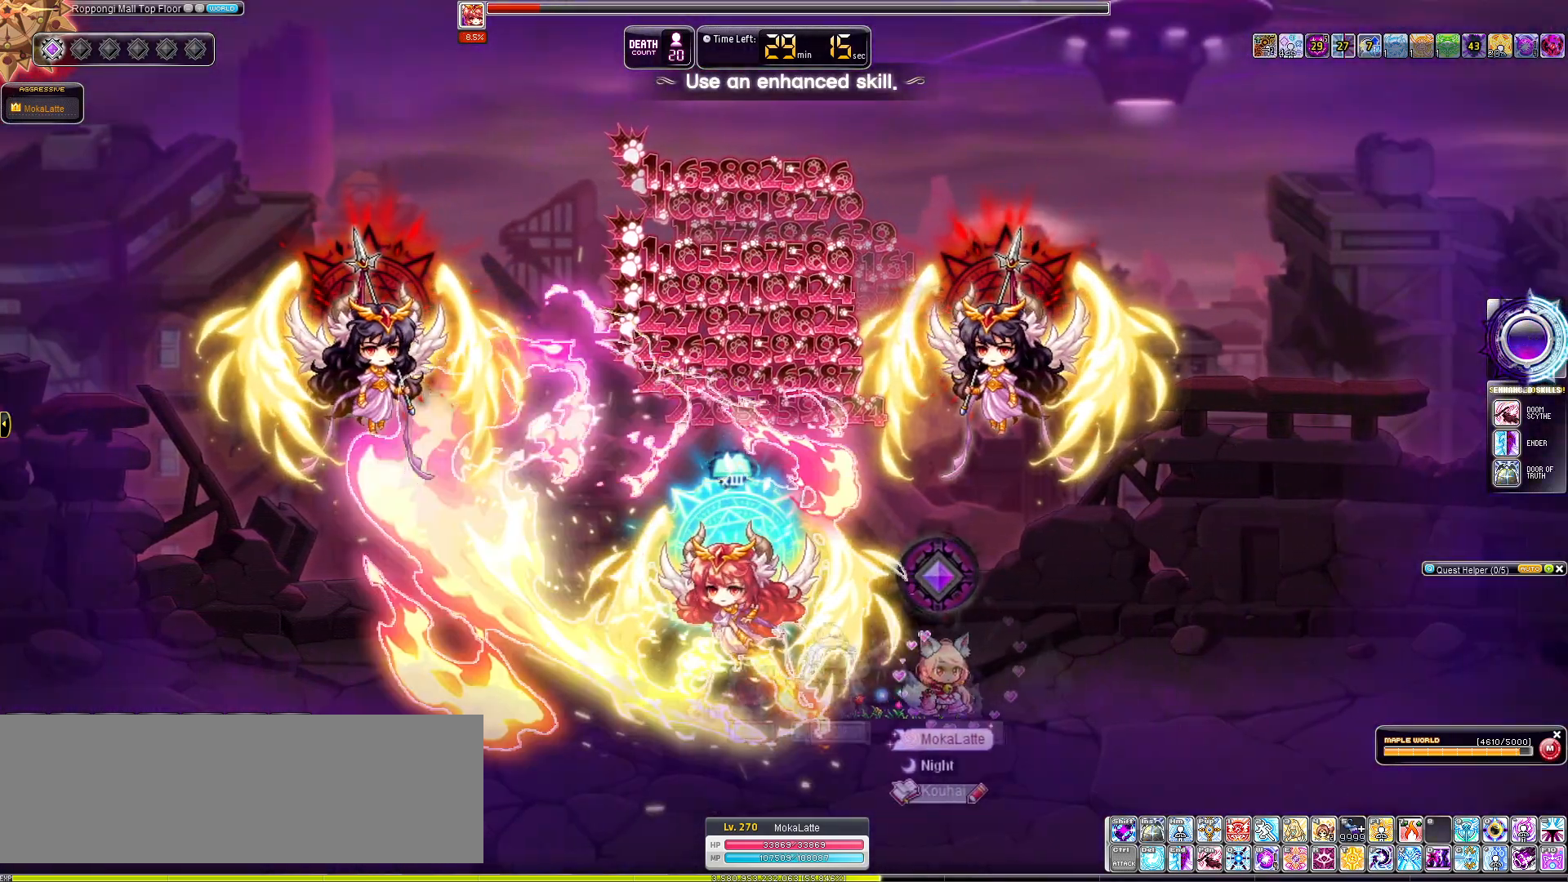
{"keys": ["left"], "events": [[234, "left", "down"], [234, "right", "up"]]}
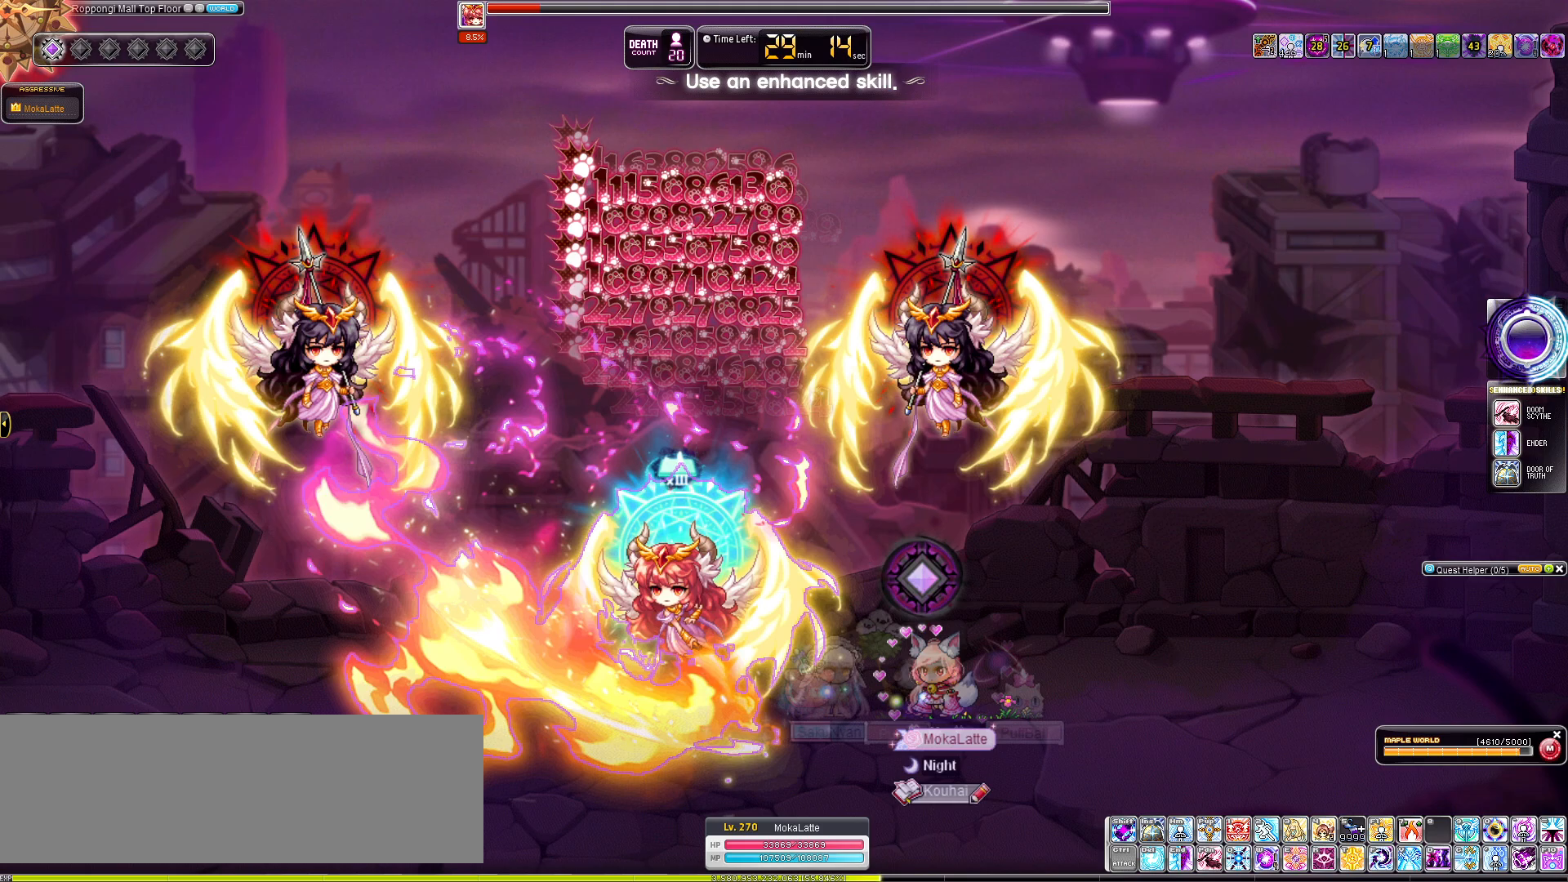
{"keys": ["left"], "events": []}
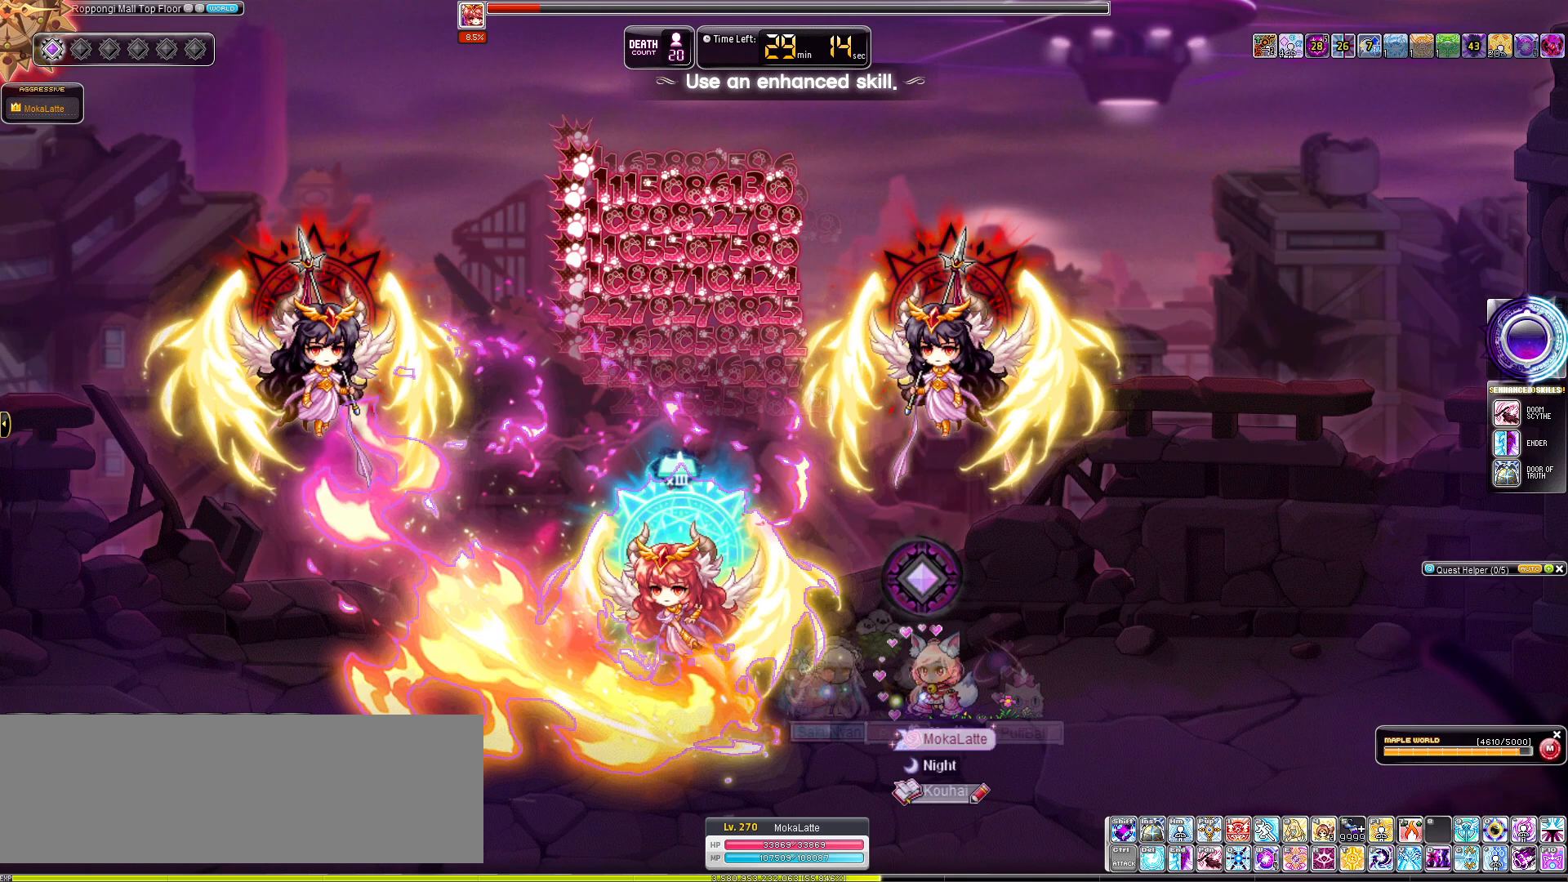
{"keys": [], "events": [[100, "left", "up"]]}
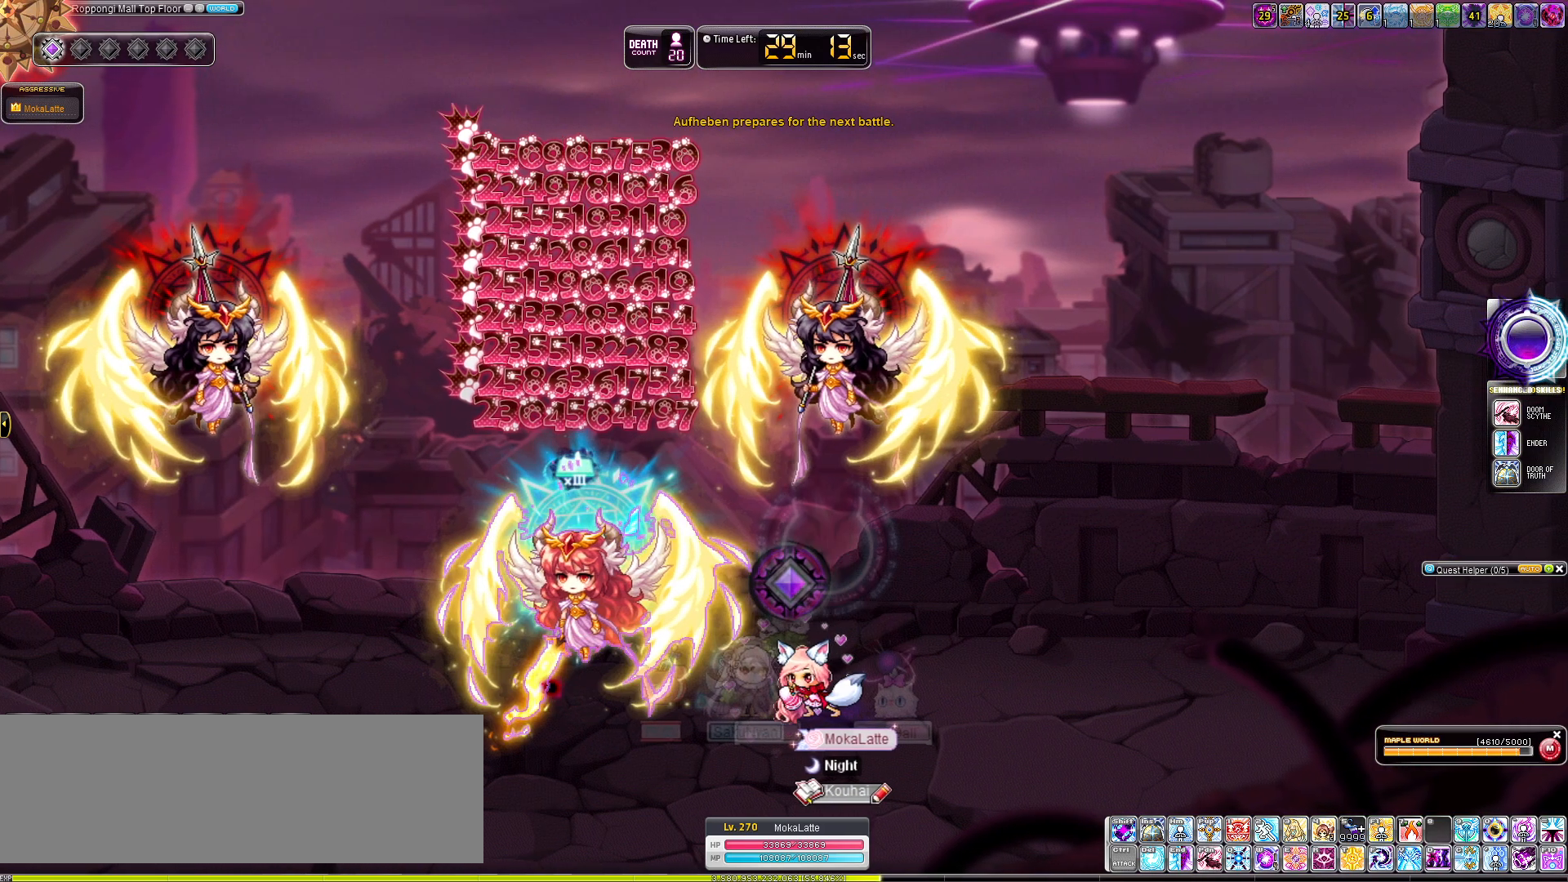
{"keys": ["equals"], "events": [[450, "equals", "down"]]}
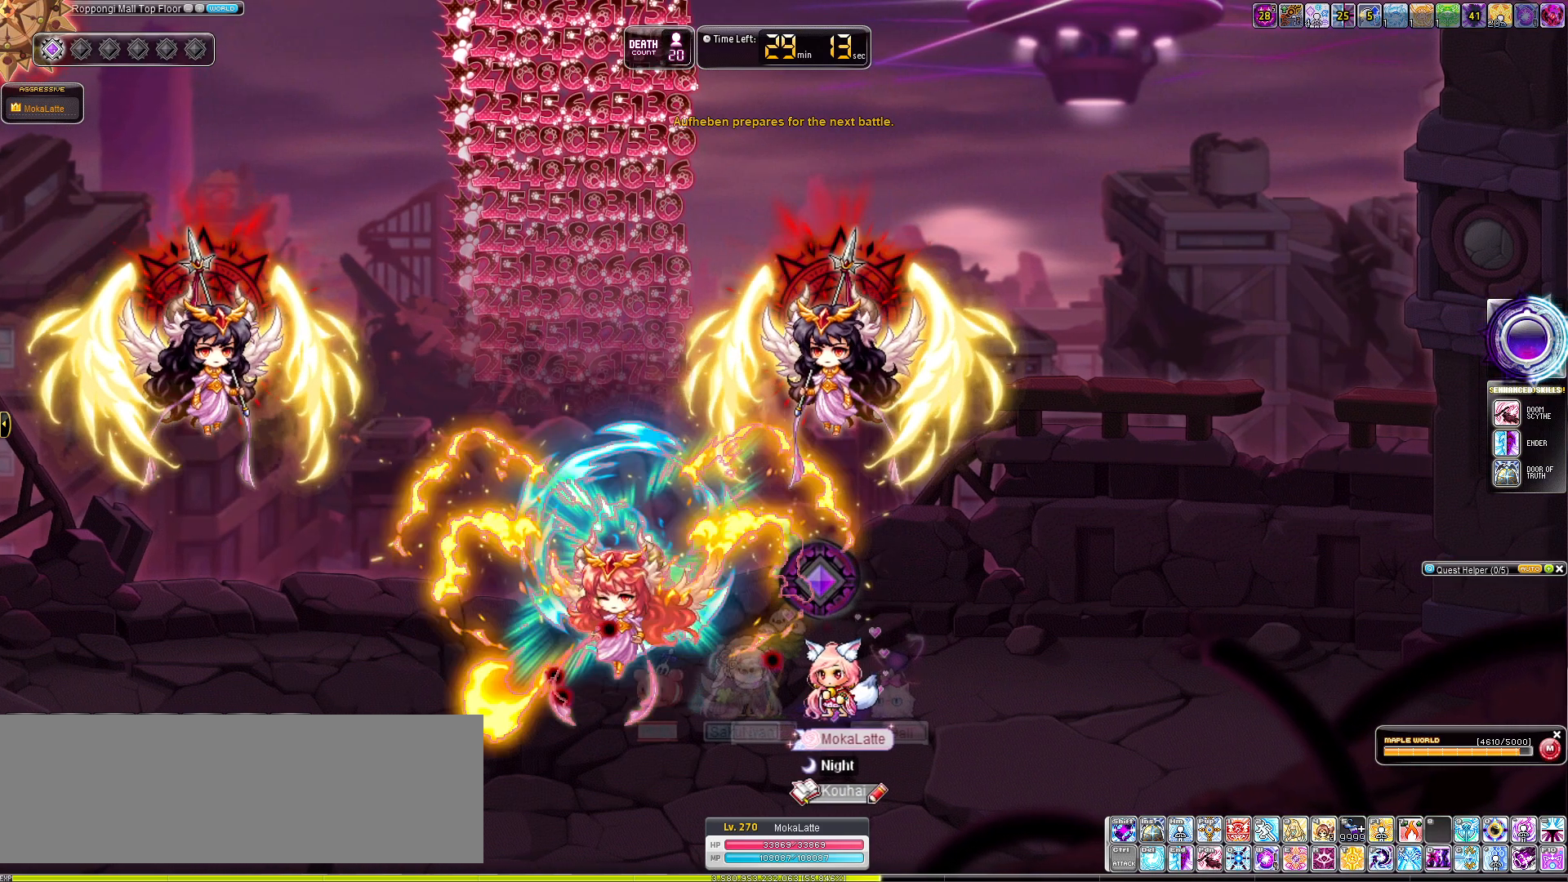
{"keys": [], "events": [[100, "equals", "up"]]}
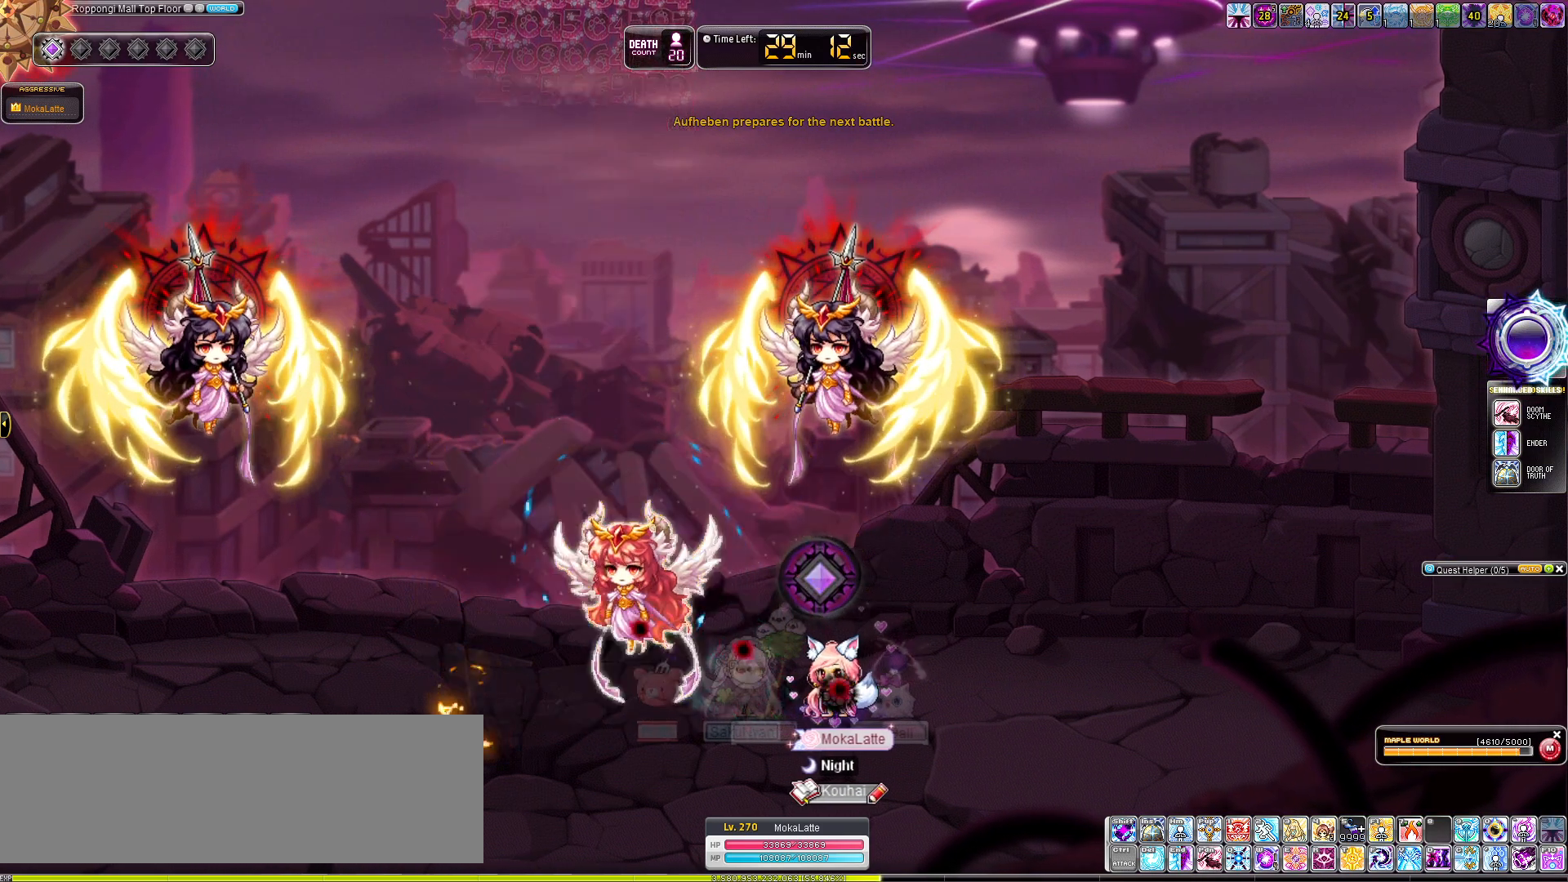
{"keys": [], "events": []}
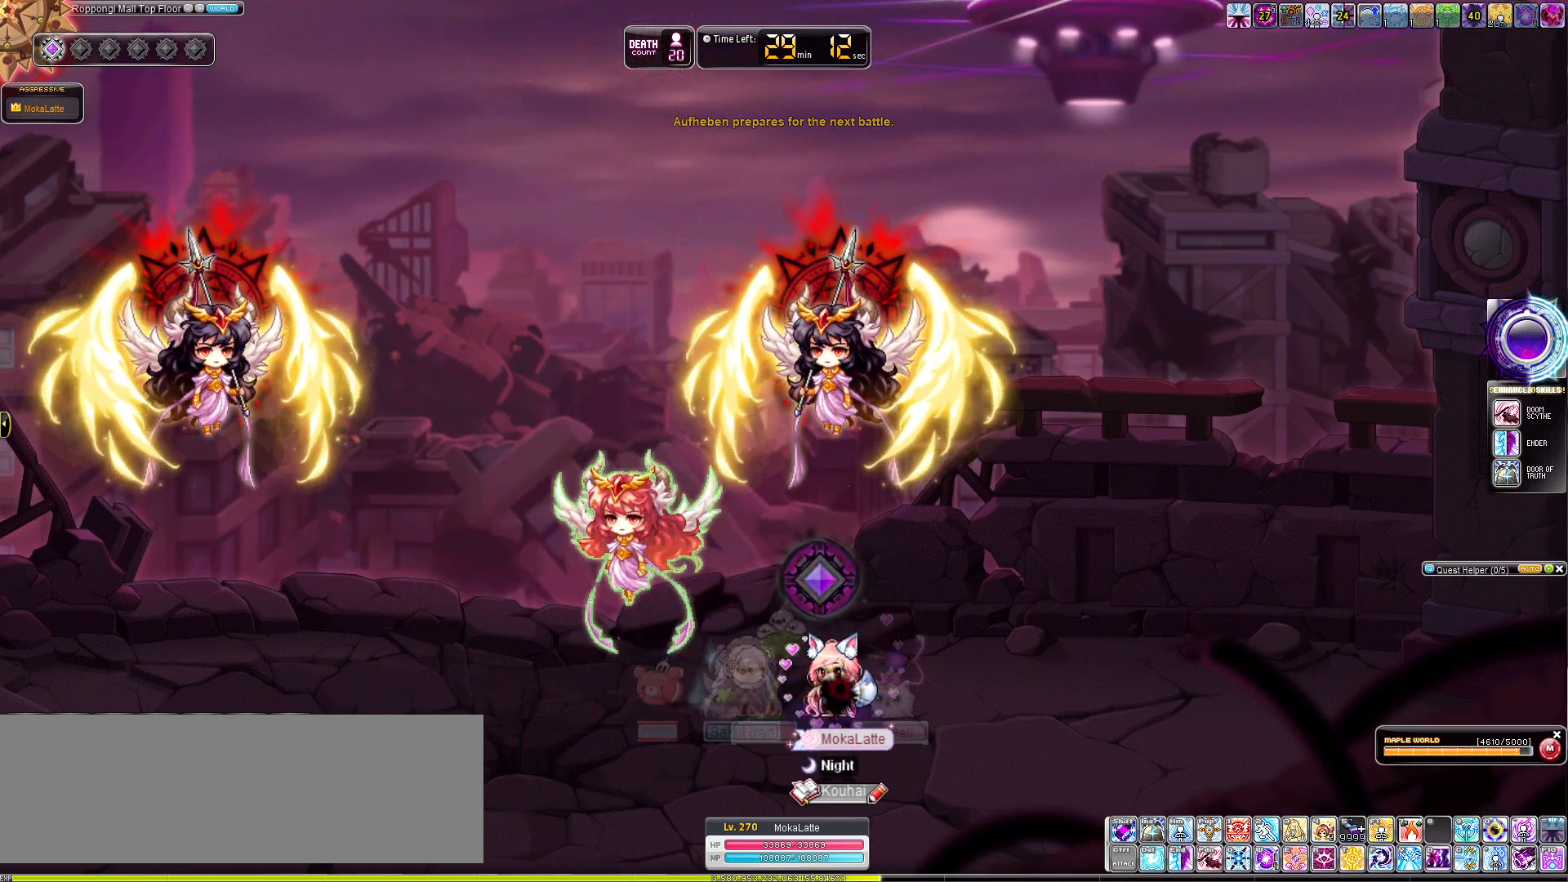
{"keys": [], "events": []}
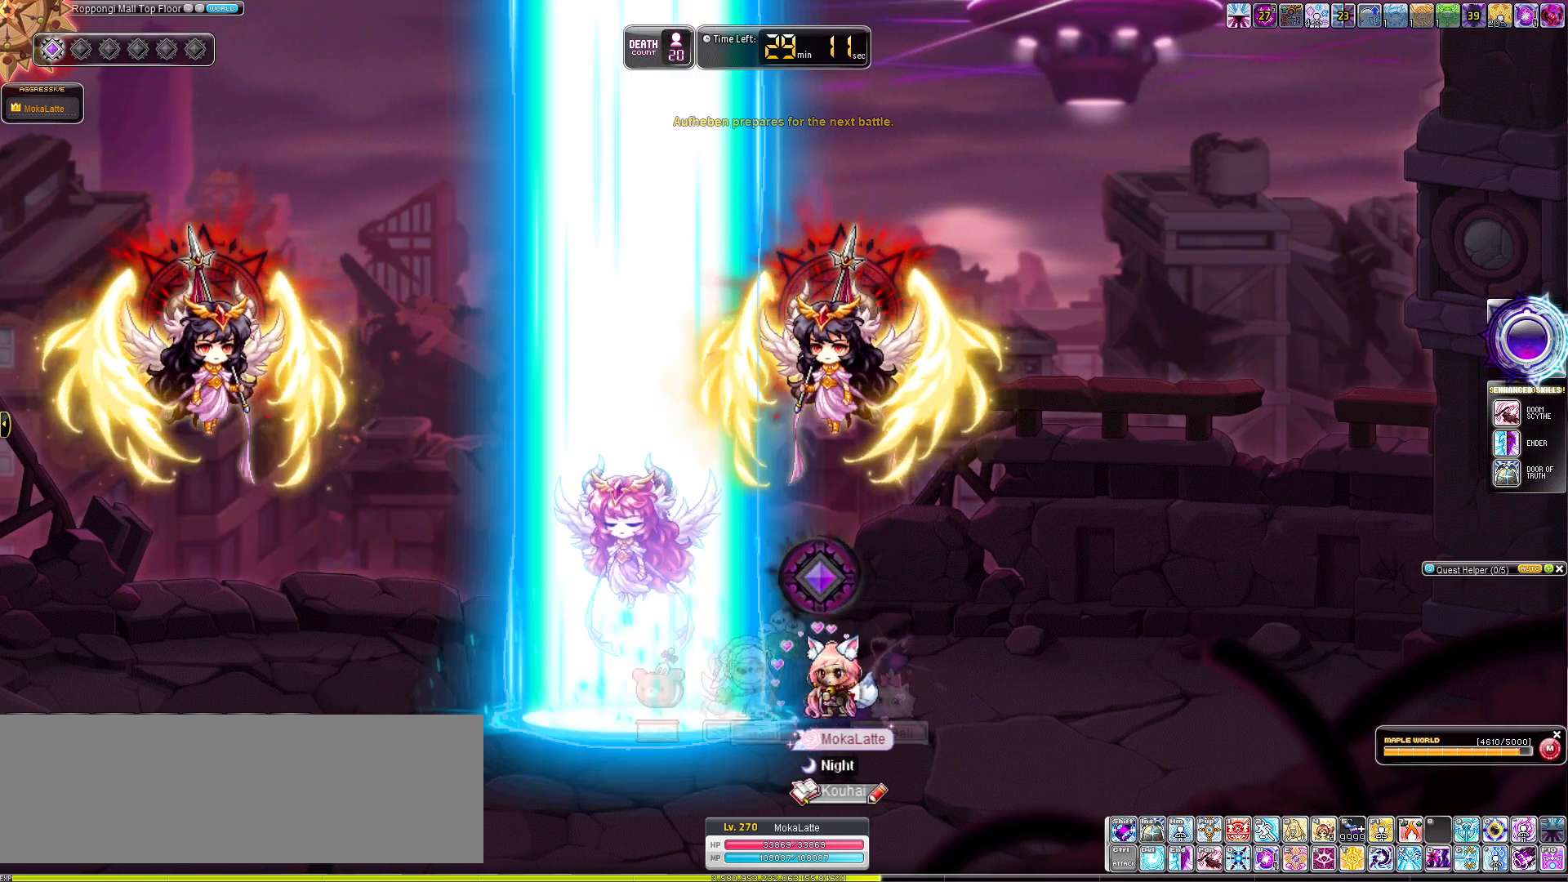
{"keys": [], "events": [[50, "a", "down"], [50, "right", "down"], [183, "a", "up"], [233, "right", "up"]]}